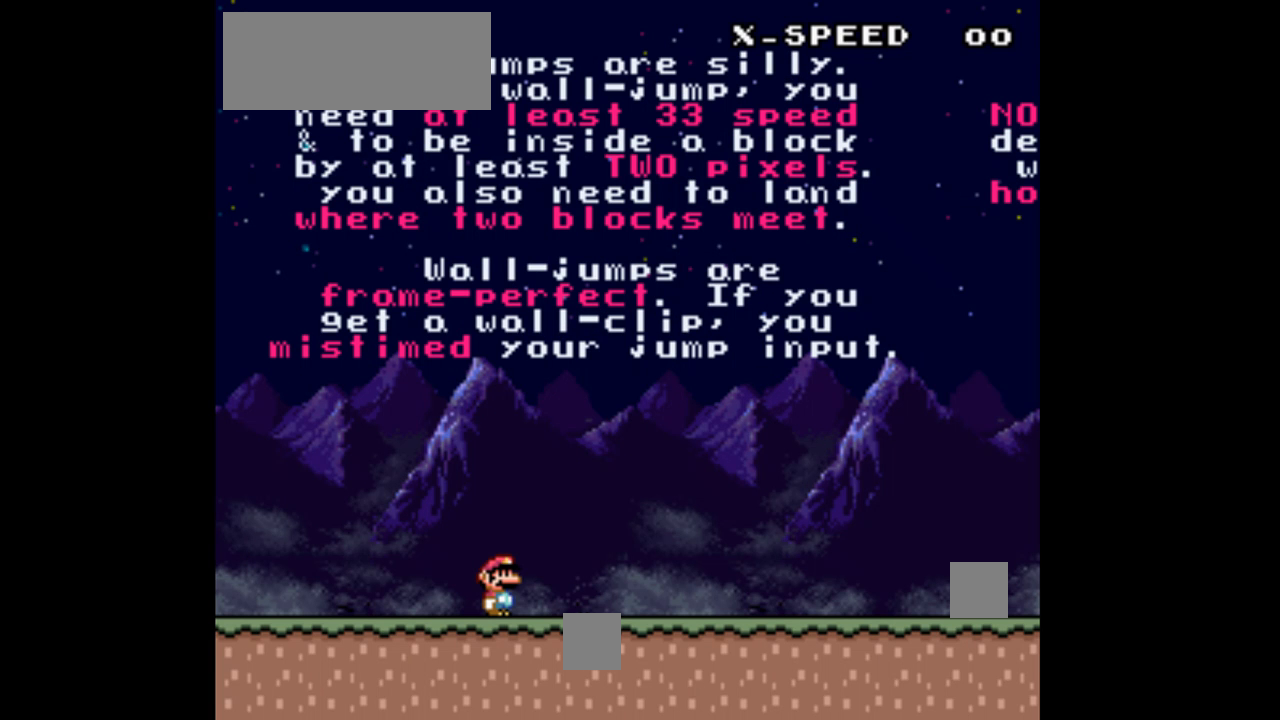
Gameplay with a controller (Nintendo layout); each line is a JSON object with the inputs held at the frame after it. "events" lists button and stick changes between this image and that frame as [ms after this image, input, new state], when the widget could be followed in between. Not read: L3 R3.
{"buttons": ["Y"], "events": [[500, "Y", "down"]]}
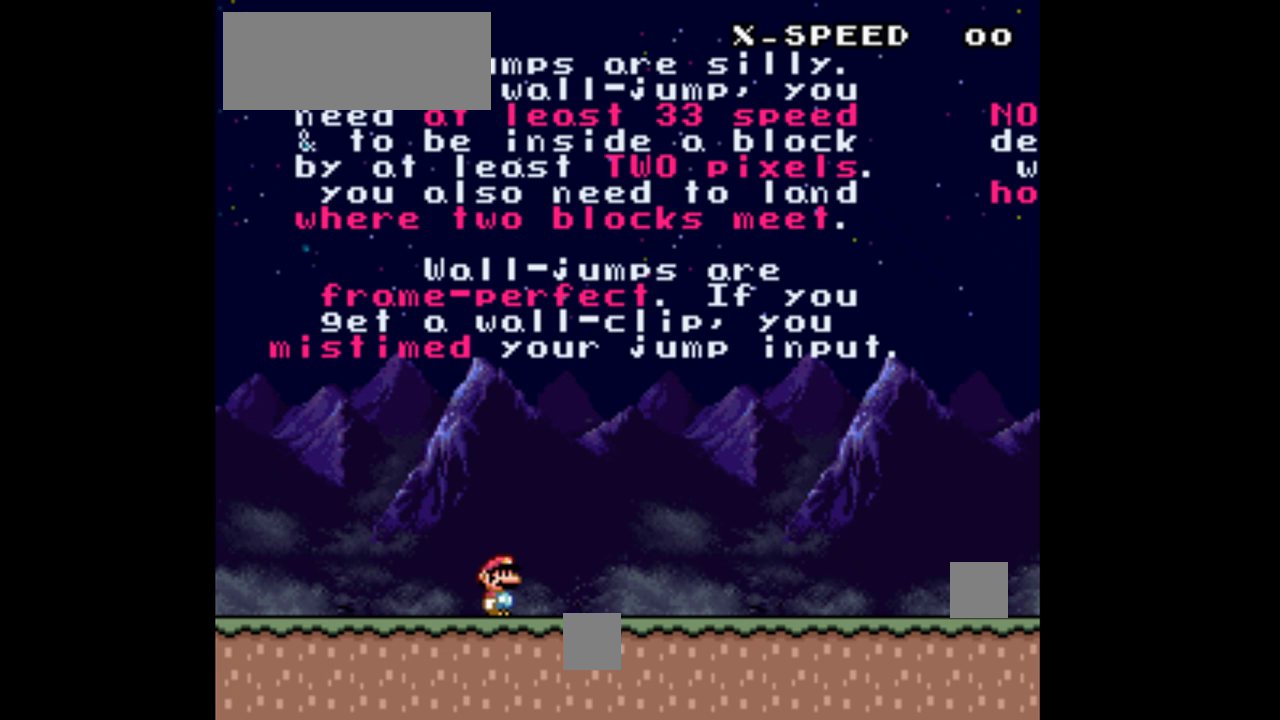
{"buttons": ["Y"], "events": []}
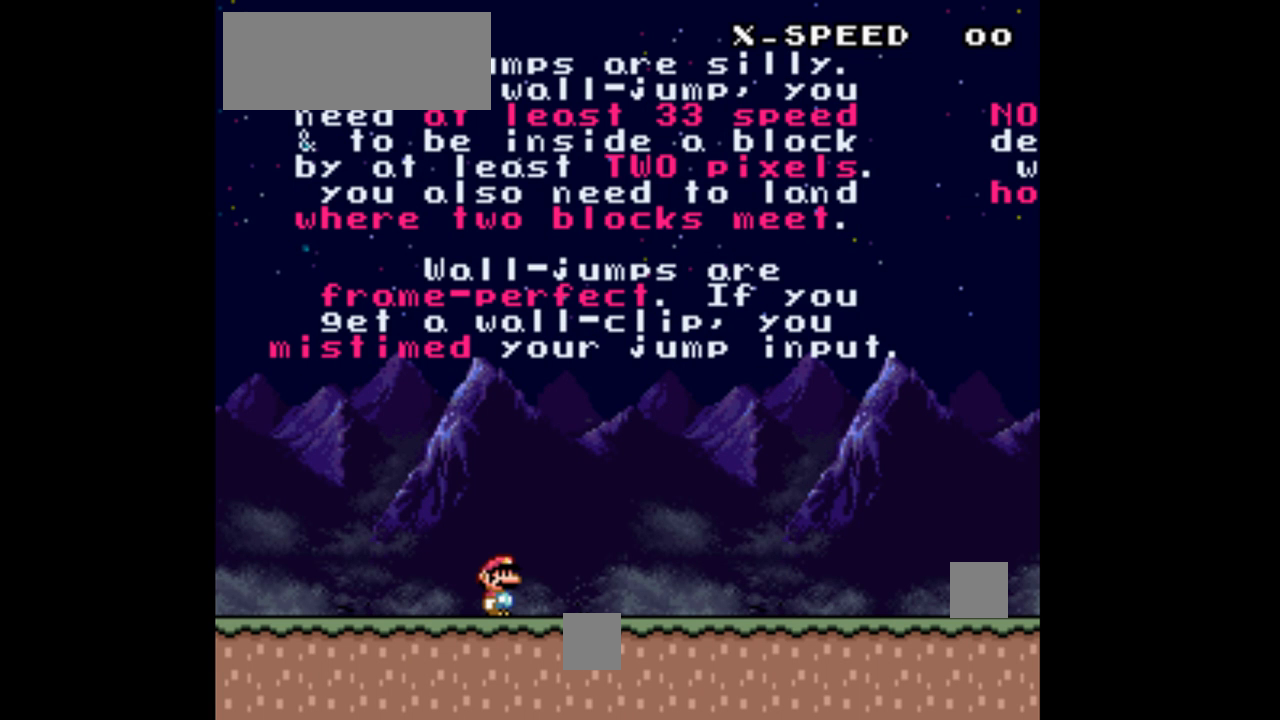
{"buttons": ["Y"], "events": []}
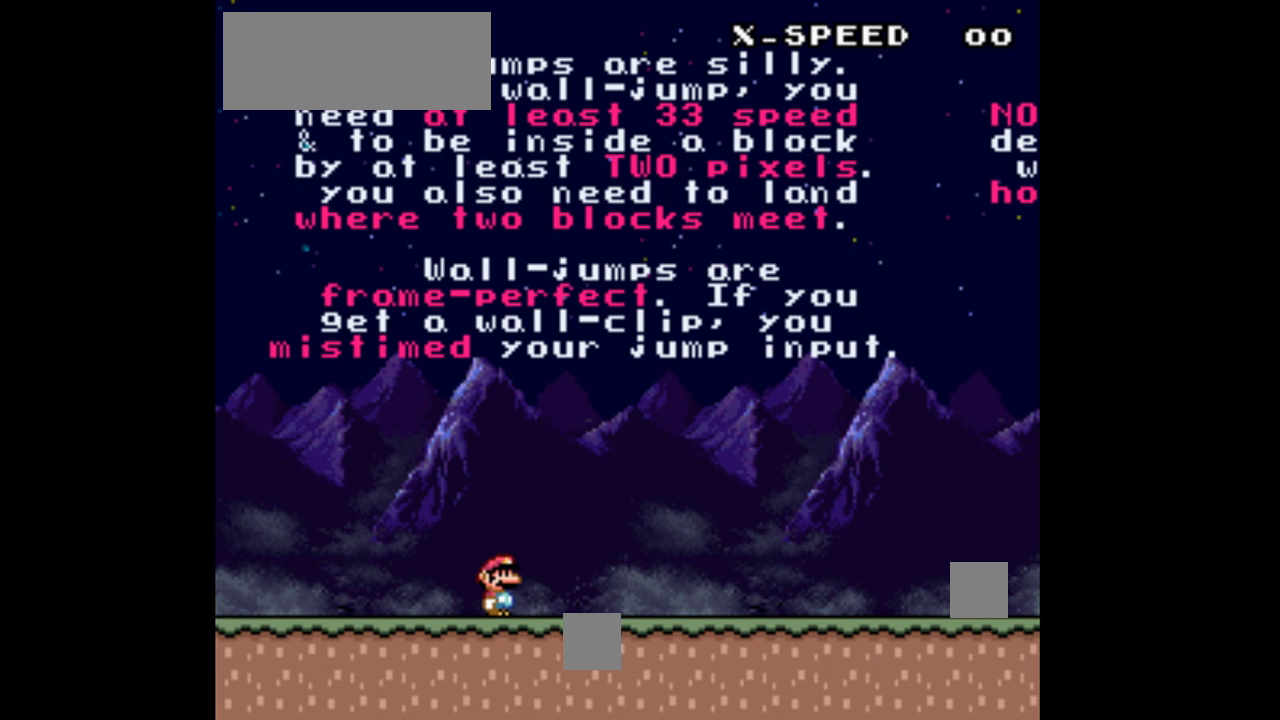
{"buttons": ["Y"], "events": []}
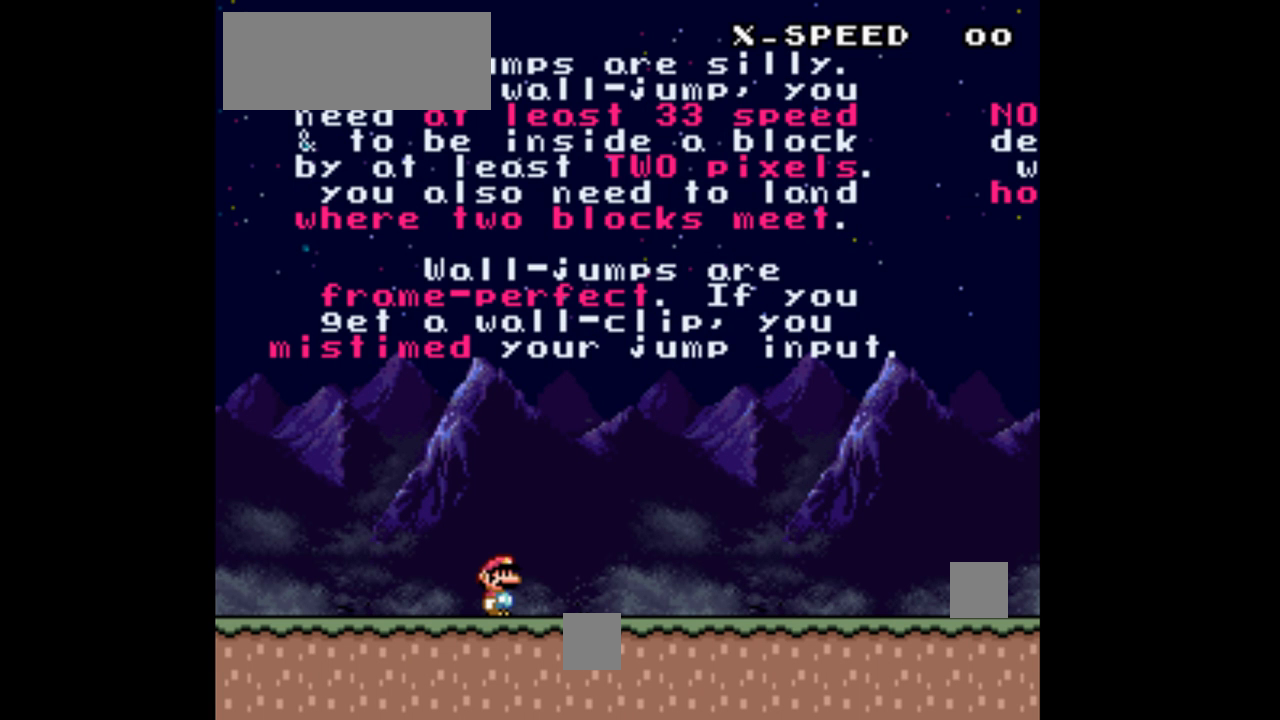
{"buttons": ["Y"], "events": []}
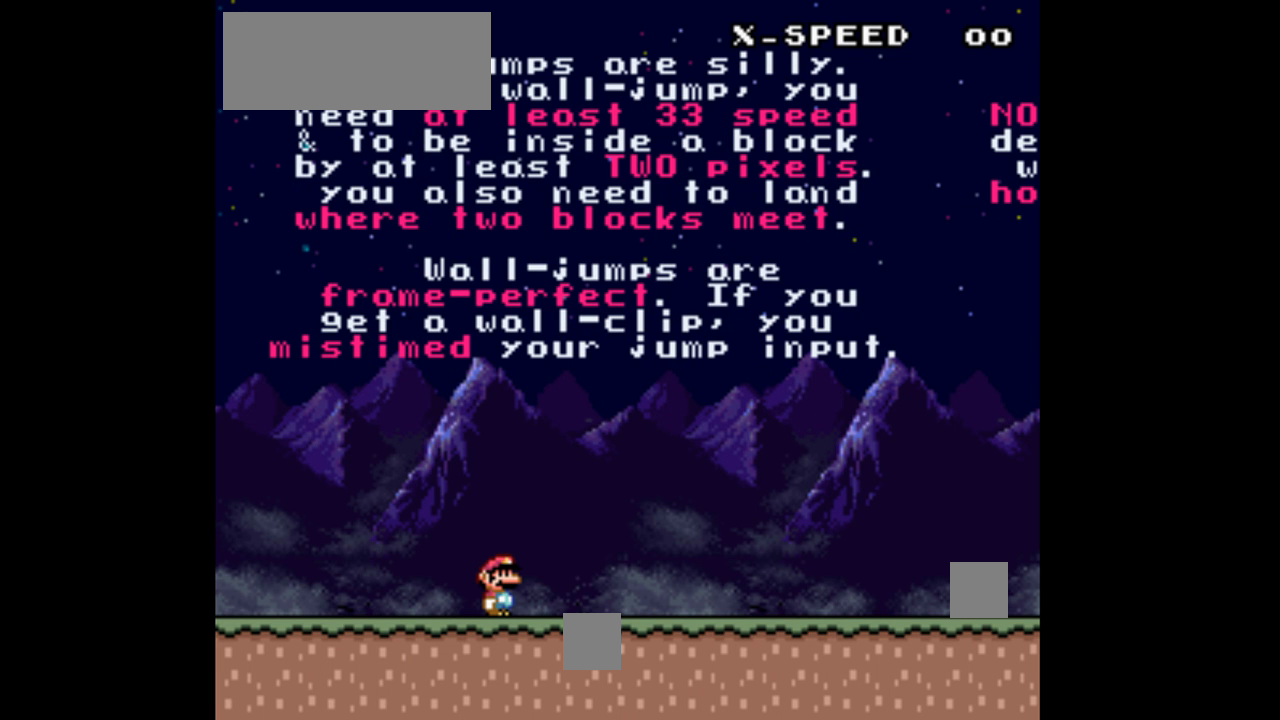
{"buttons": ["Y"], "events": []}
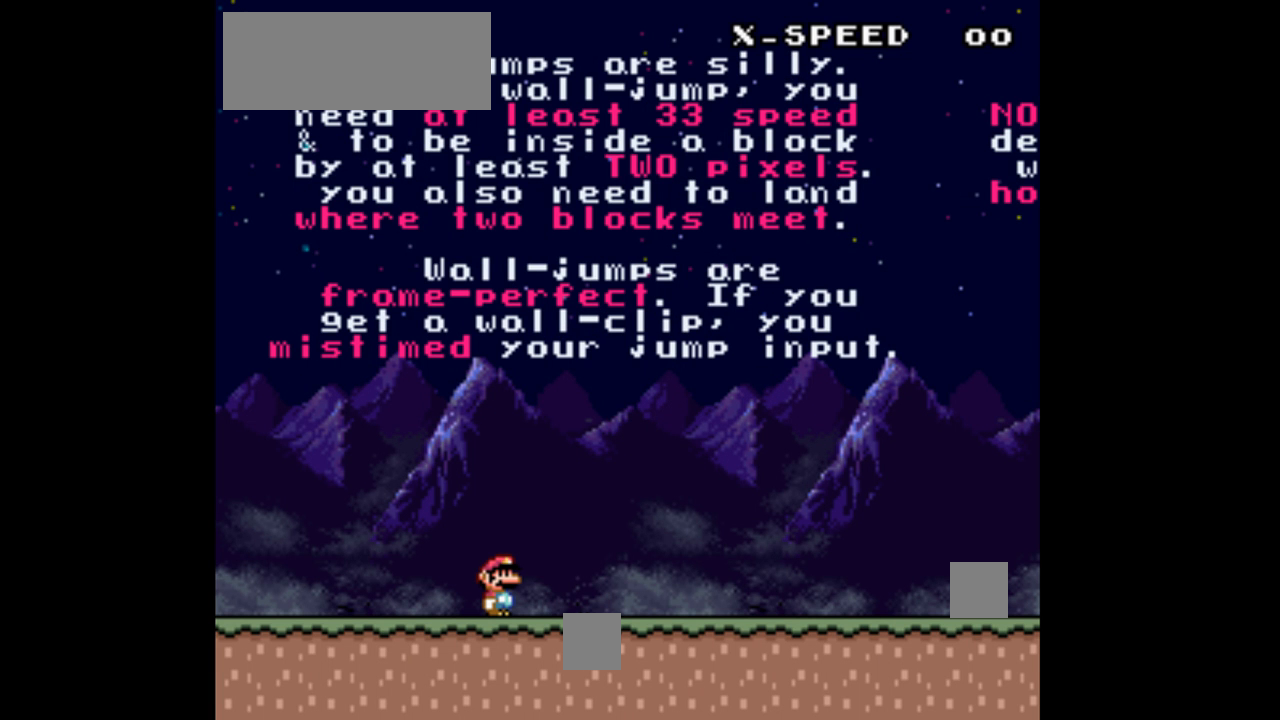
{"buttons": ["Y"], "events": []}
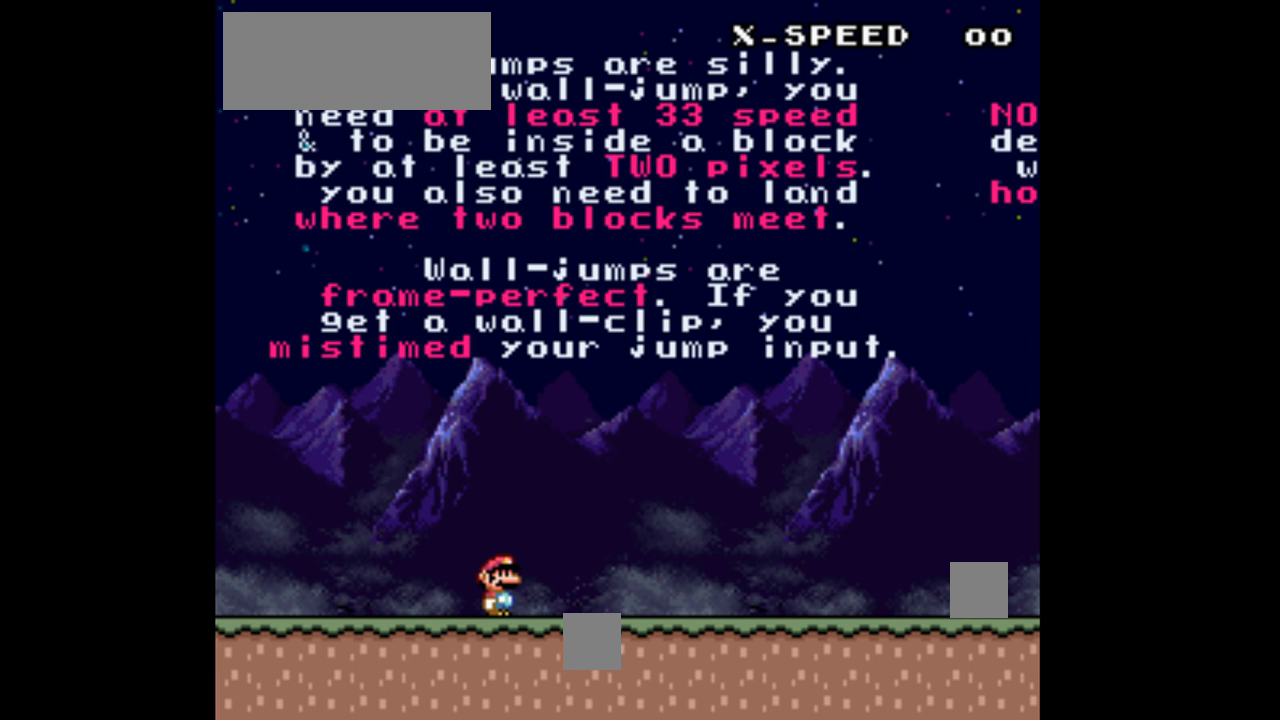
{"buttons": ["Y"], "events": []}
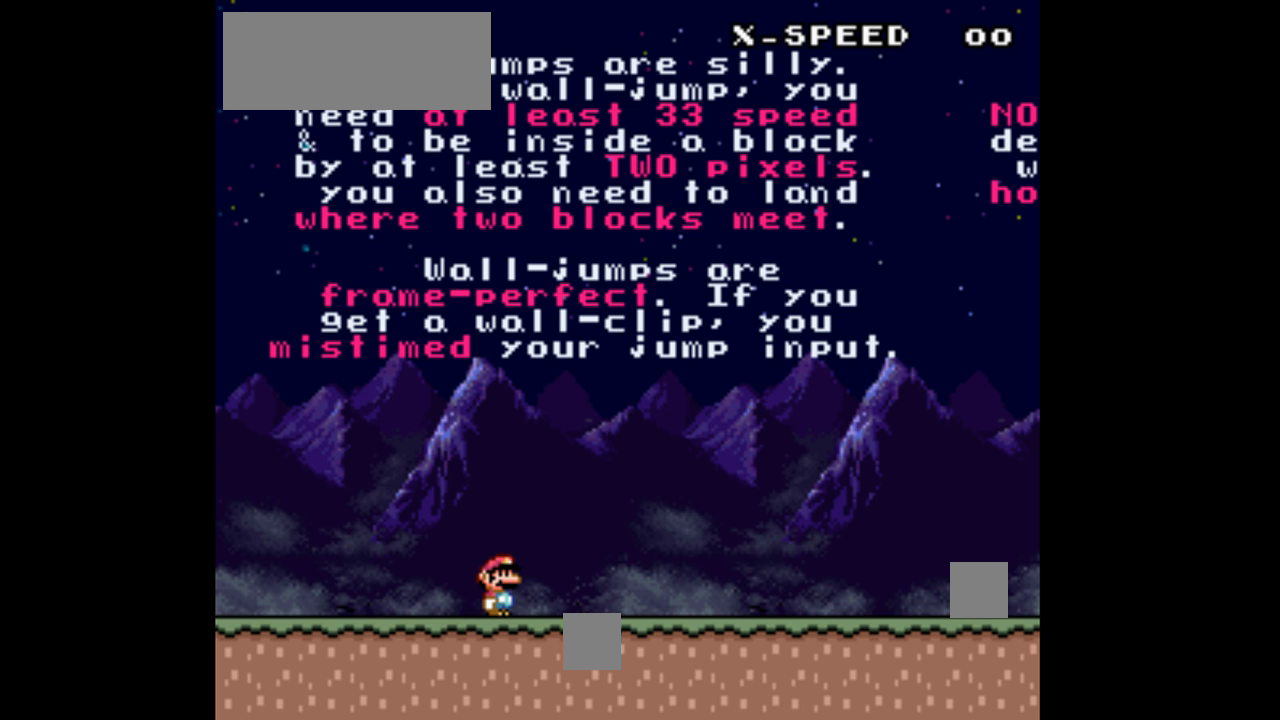
{"buttons": ["Y"], "events": []}
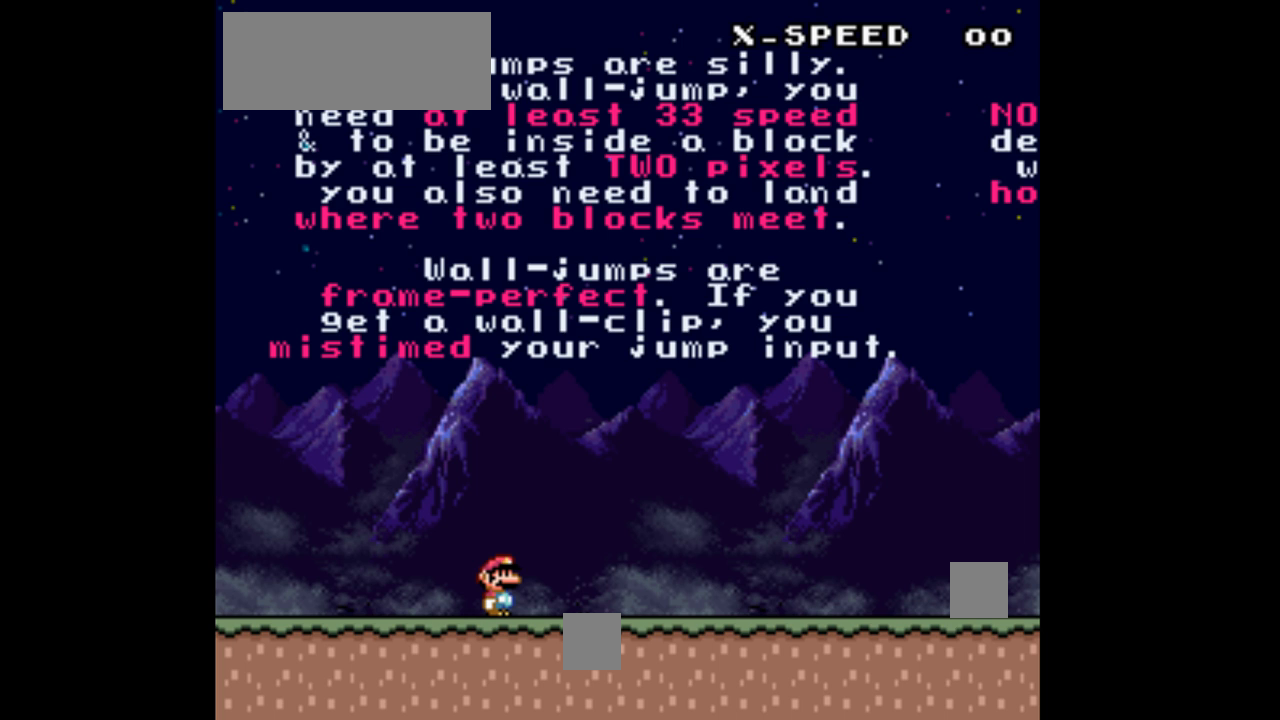
{"buttons": ["Y"], "events": []}
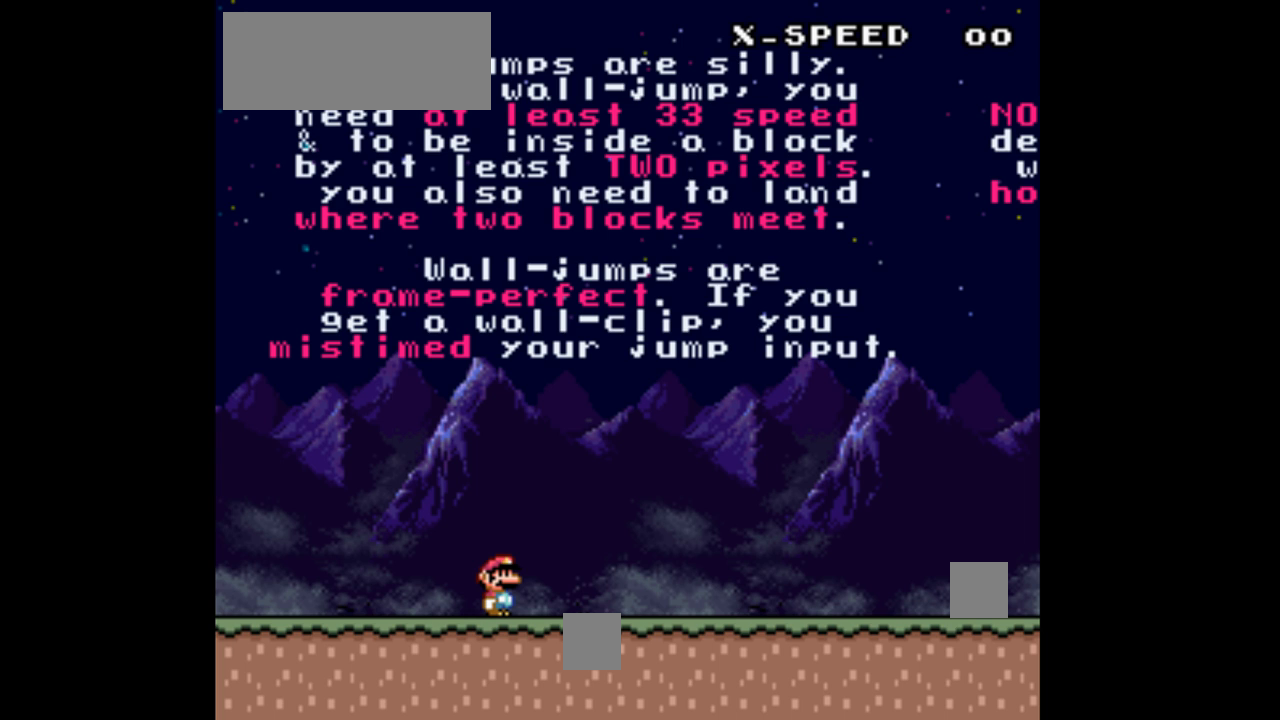
{"buttons": ["Y"], "events": []}
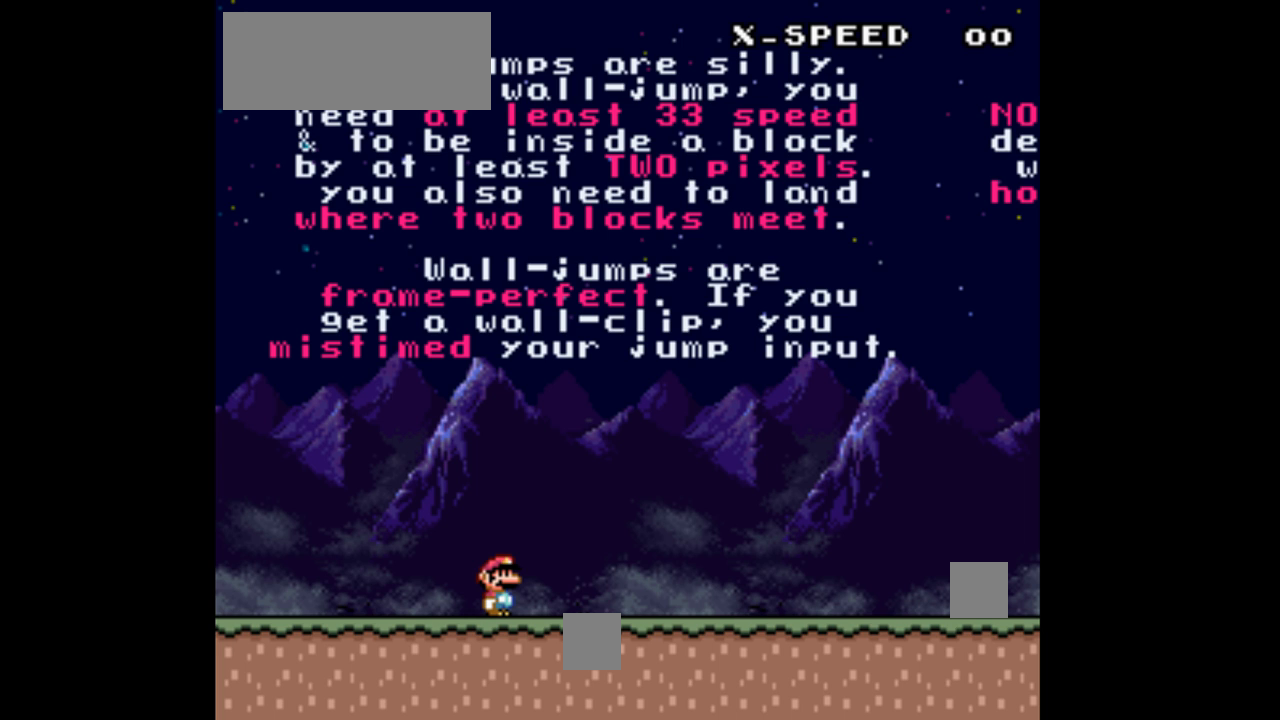
{"buttons": ["Y"], "events": []}
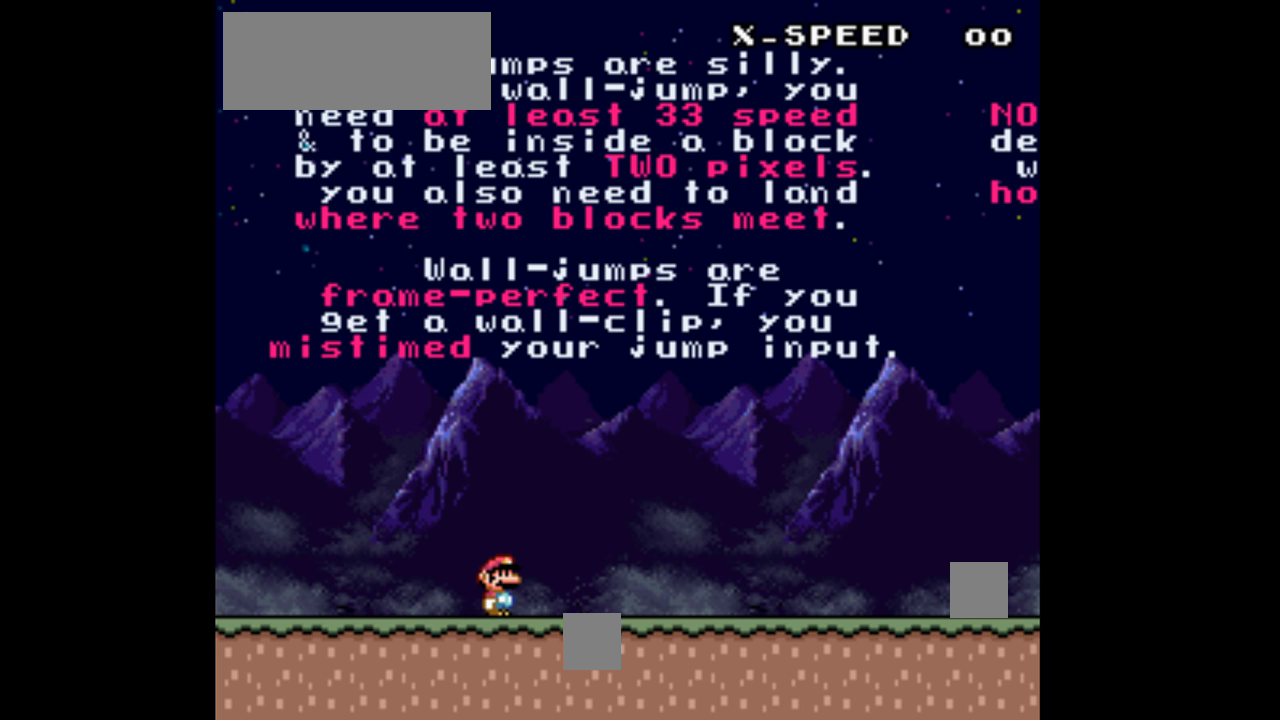
{"buttons": ["Y"], "events": []}
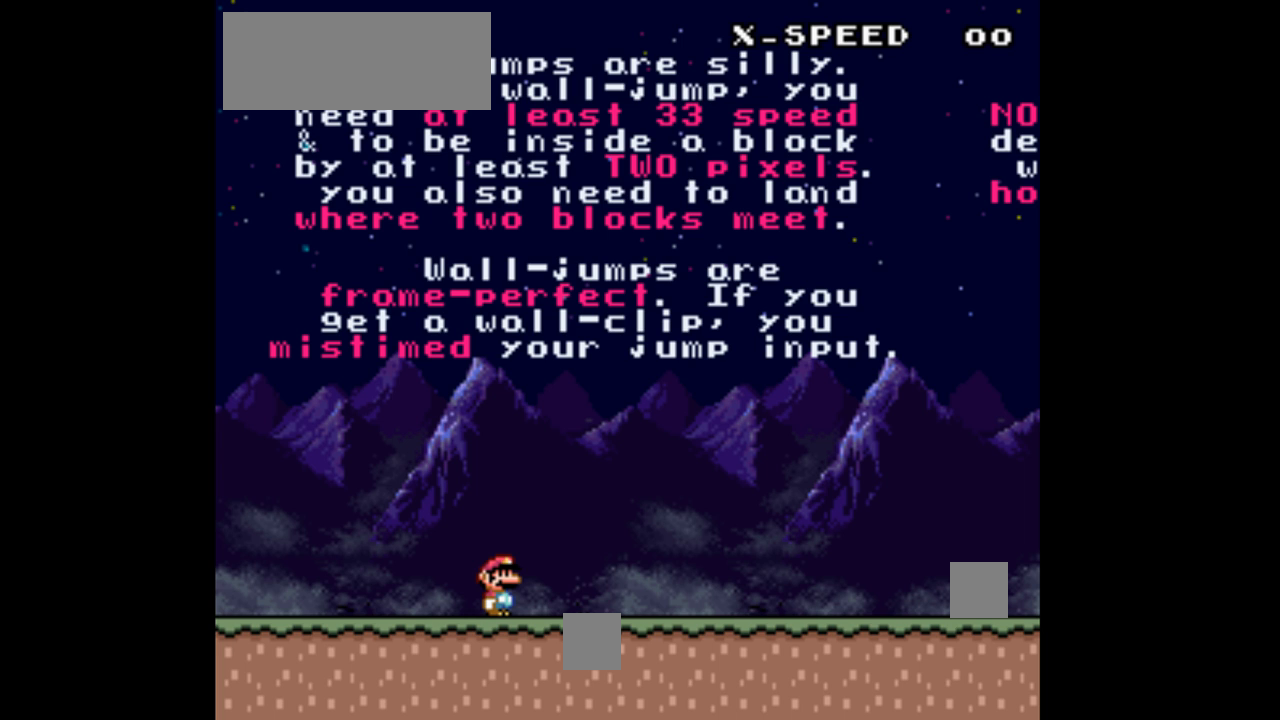
{"buttons": ["Y"], "events": []}
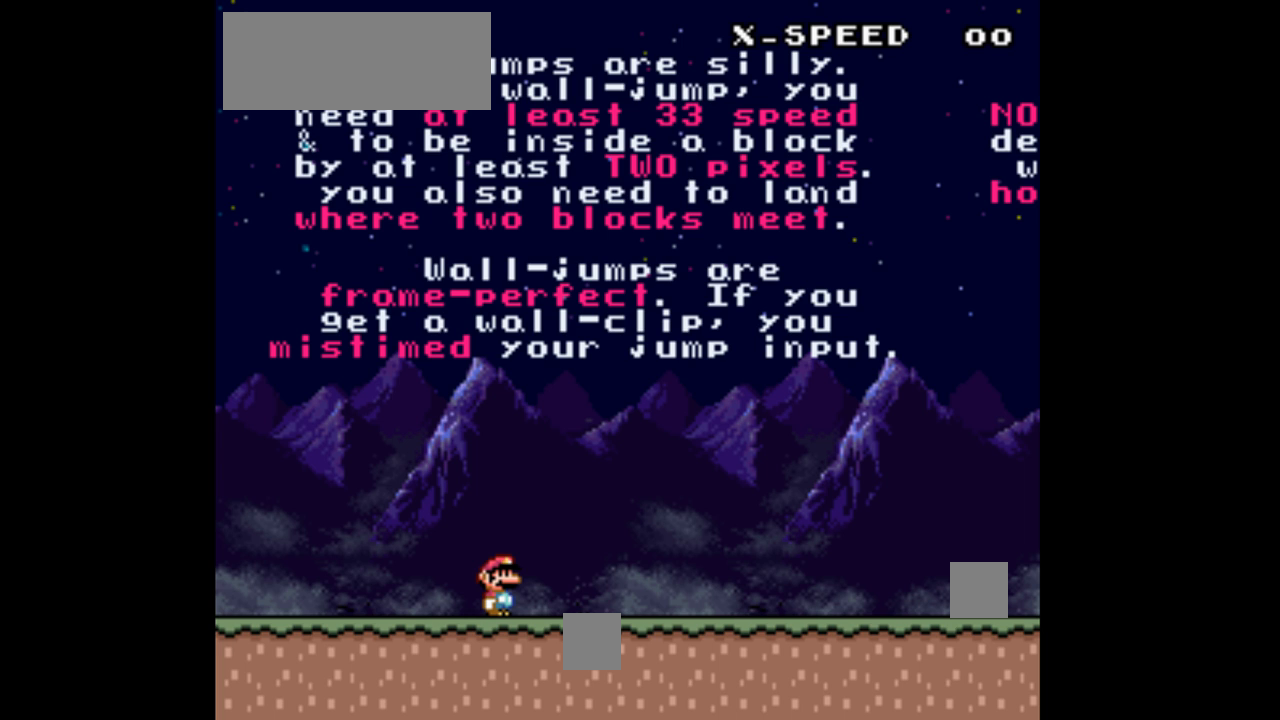
{"buttons": ["Y"], "events": []}
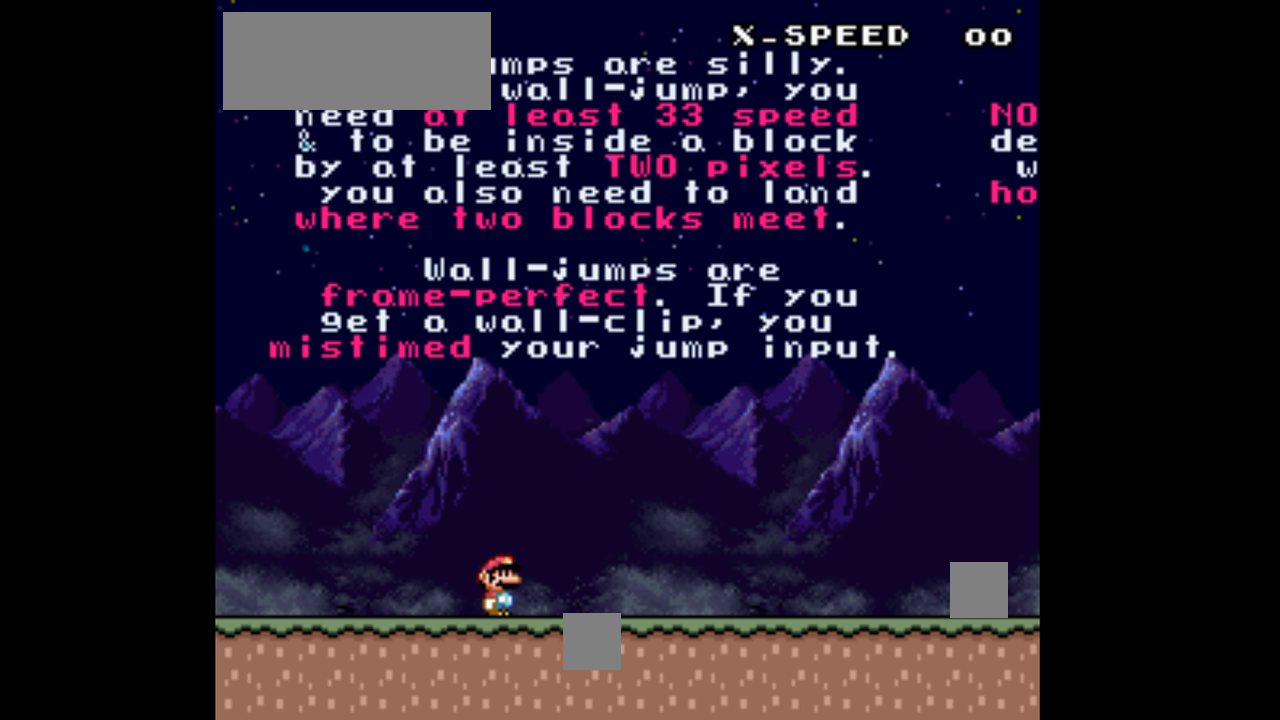
{"buttons": ["Y"], "events": []}
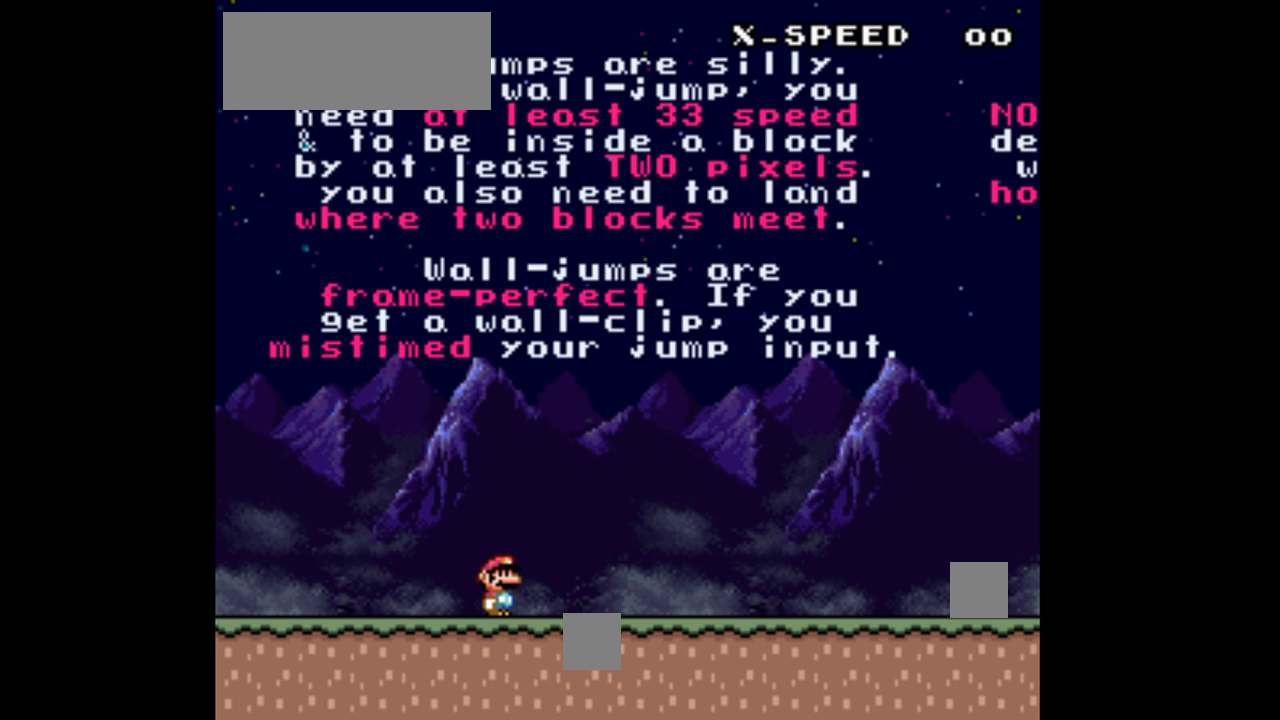
{"buttons": ["Y"], "events": []}
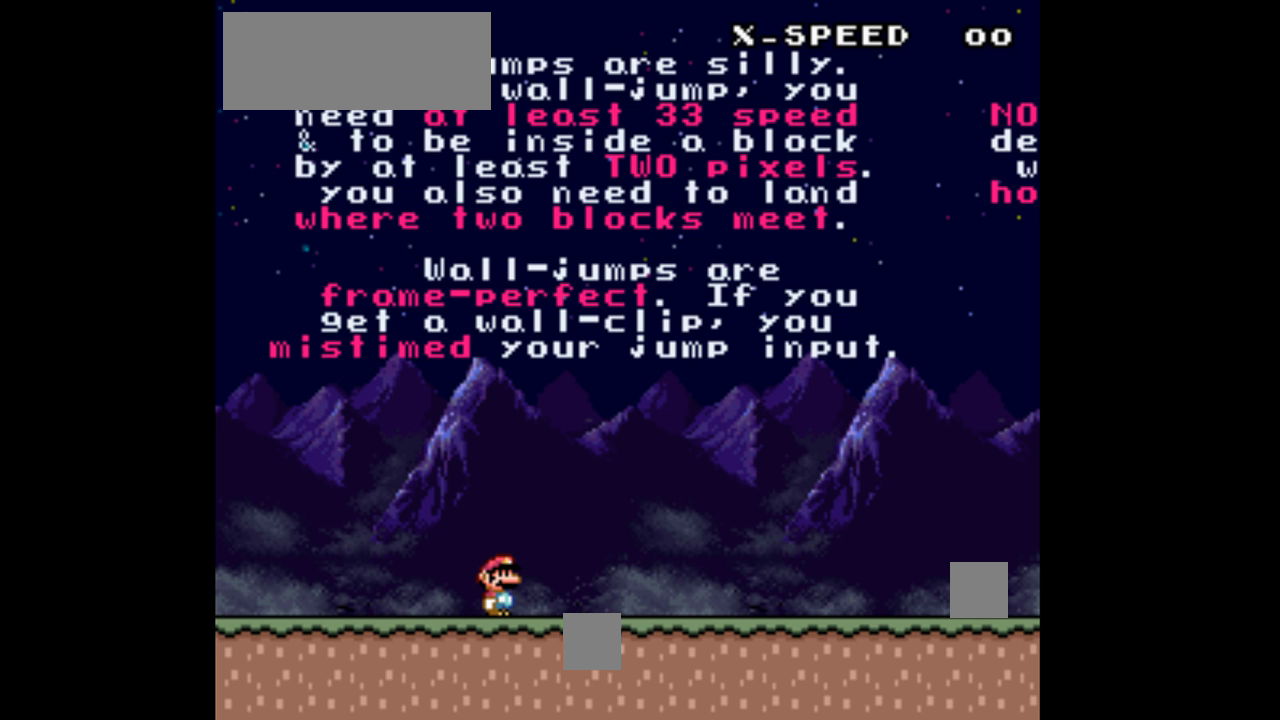
{"buttons": ["Y"], "events": []}
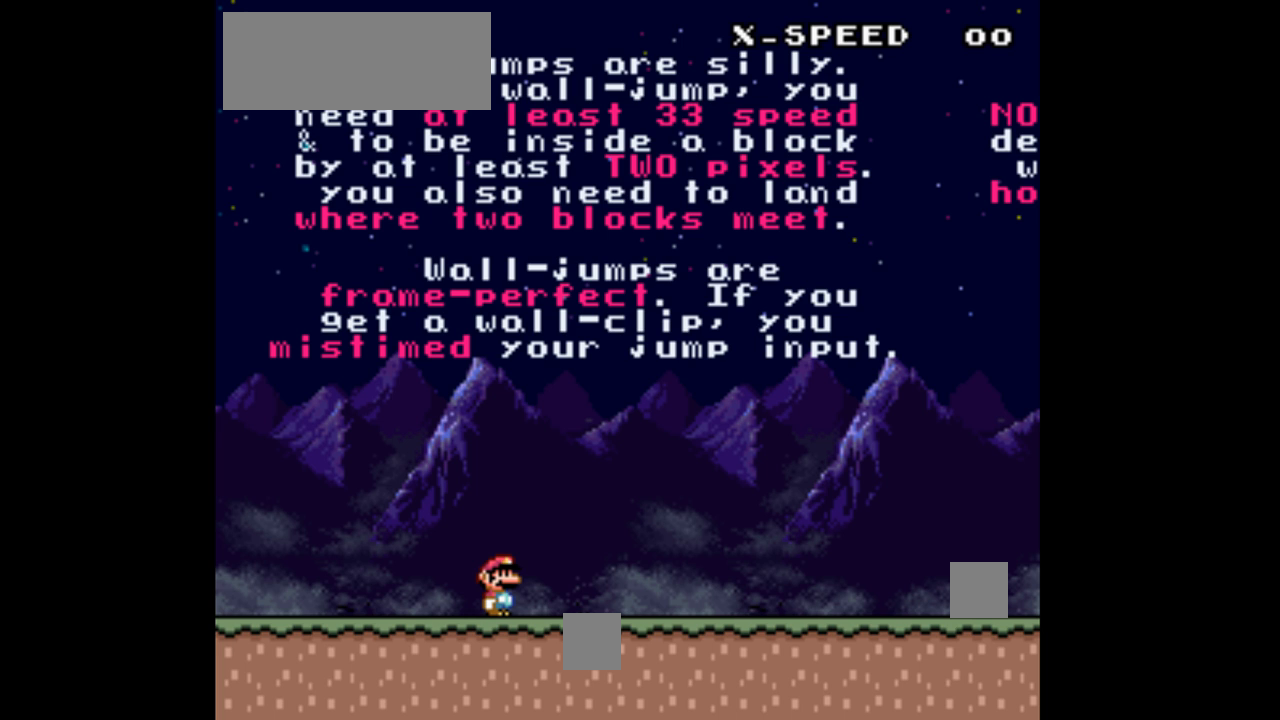
{"buttons": ["Y"], "events": []}
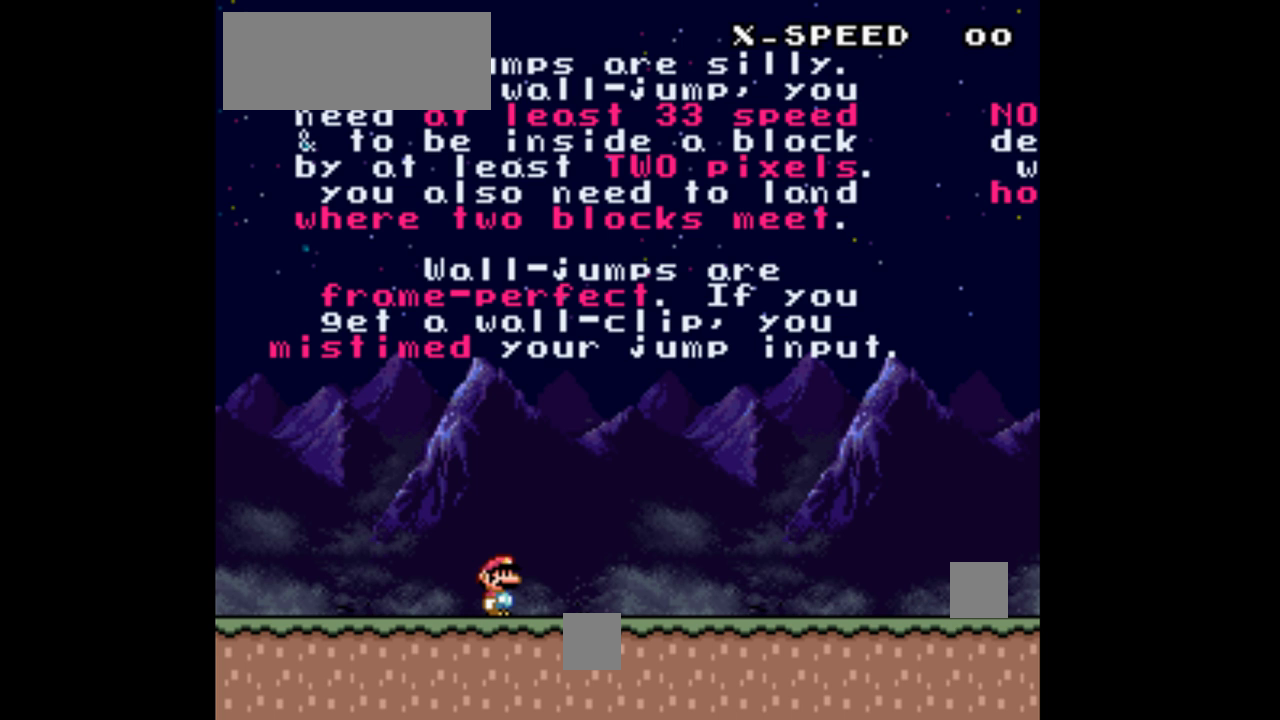
{"buttons": ["Y"], "events": []}
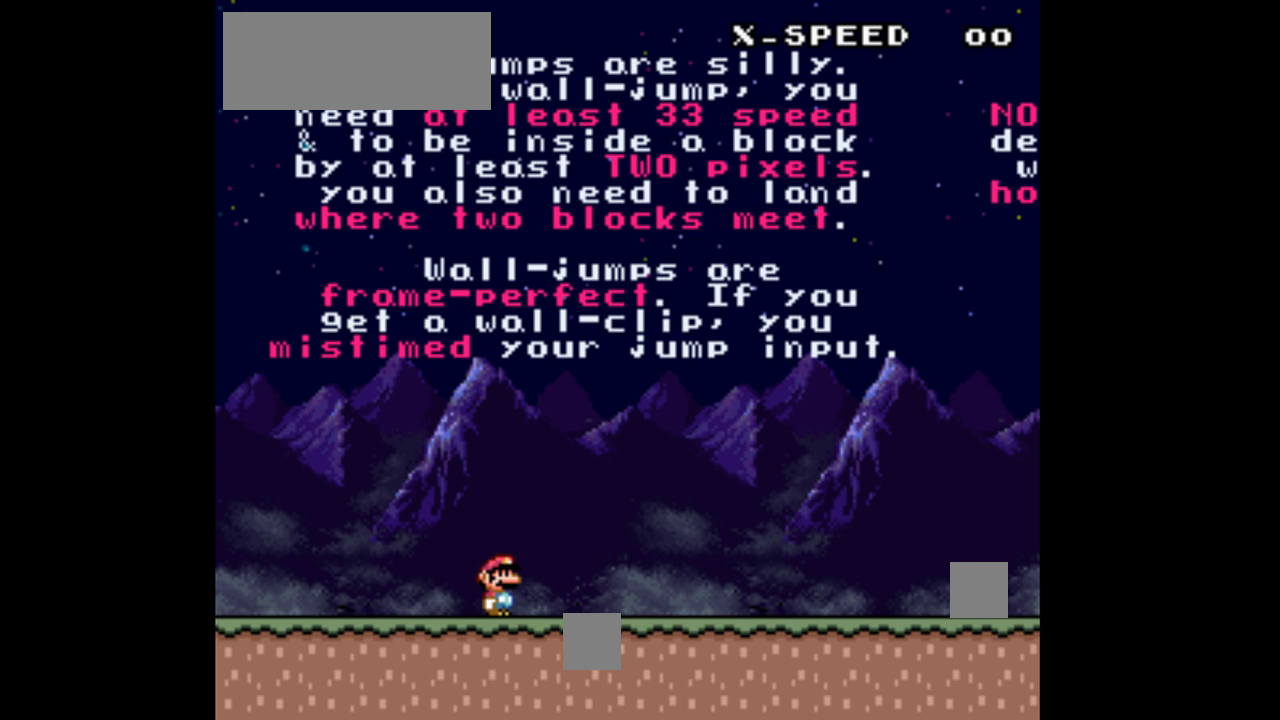
{"buttons": ["Y"], "events": []}
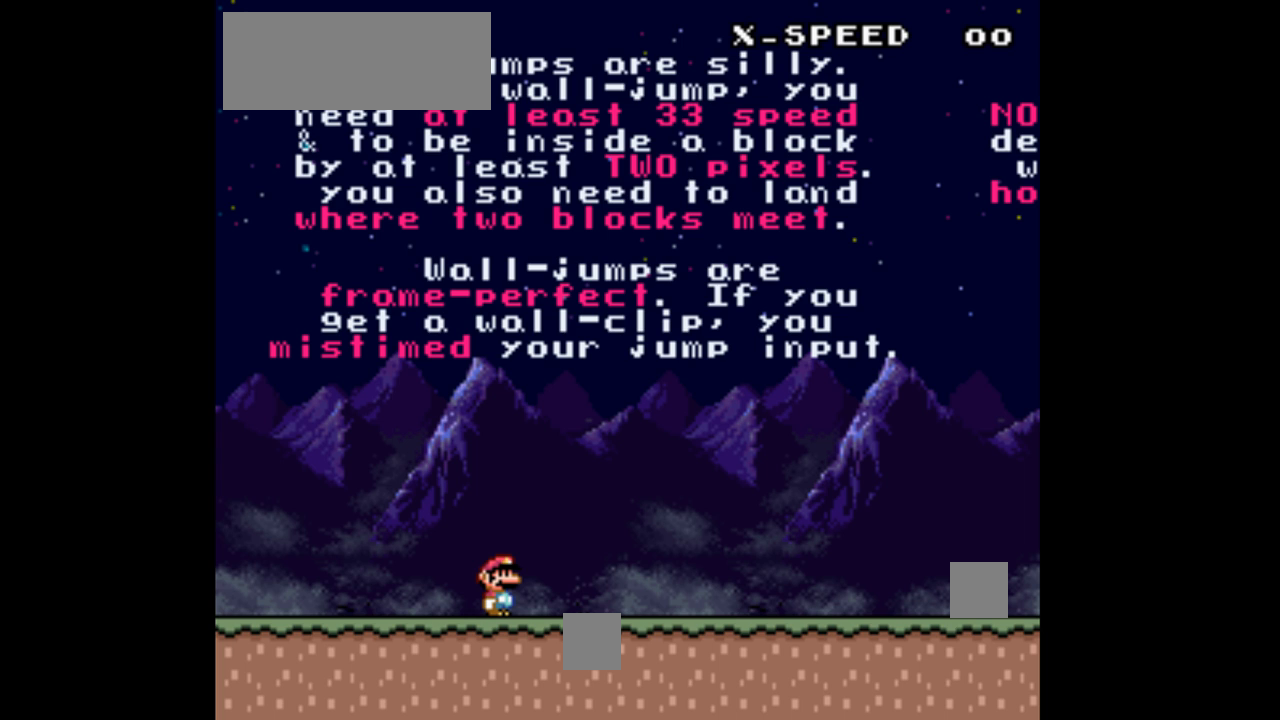
{"buttons": ["Y"], "events": []}
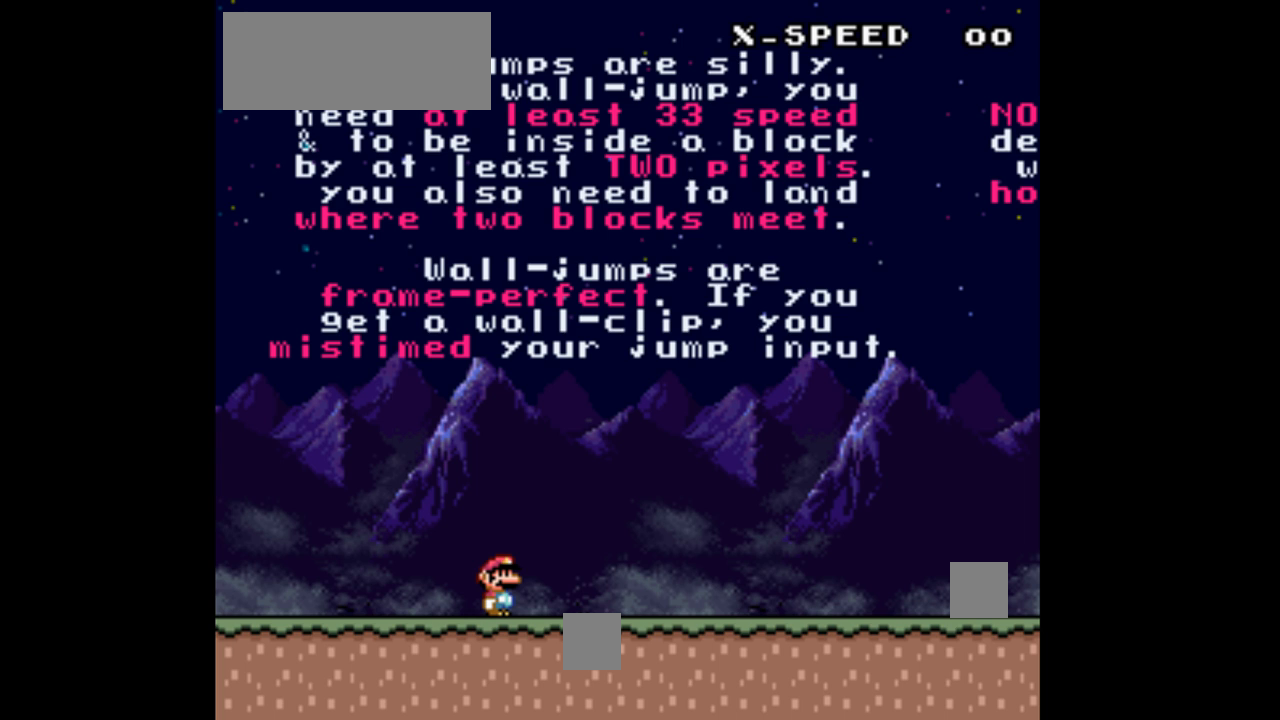
{"buttons": ["Y"], "events": []}
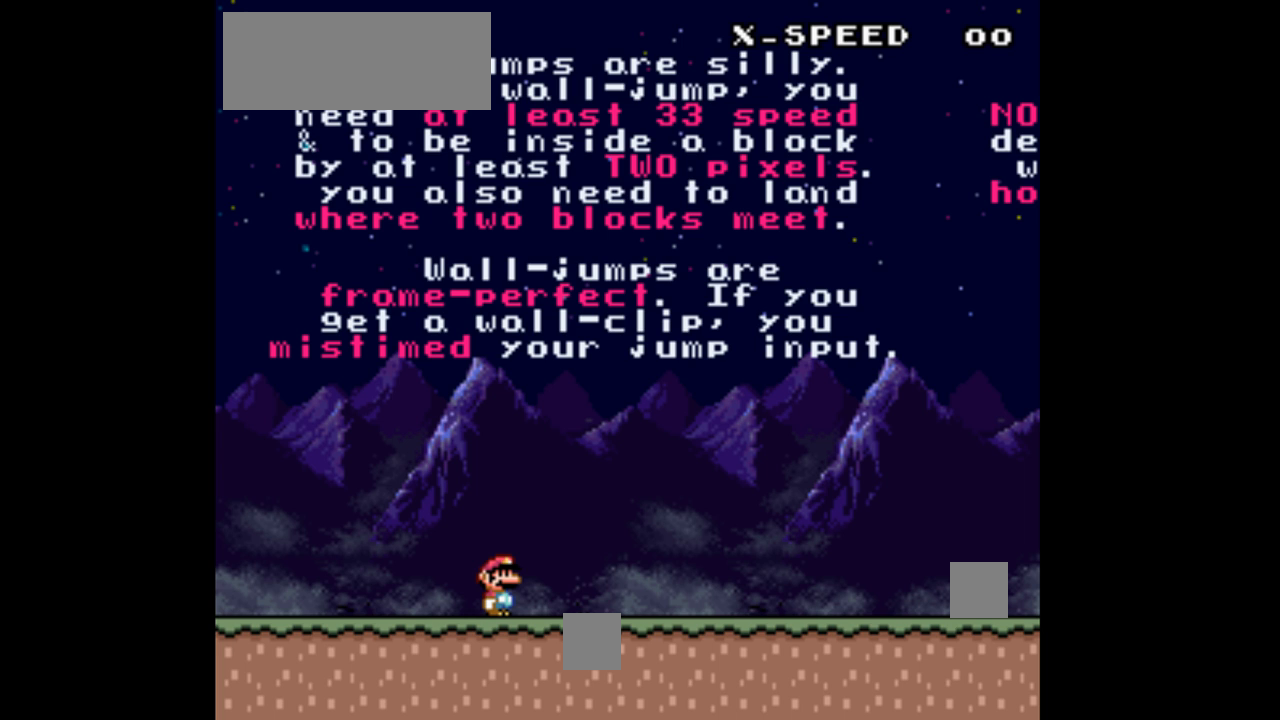
{"buttons": ["Y"], "events": []}
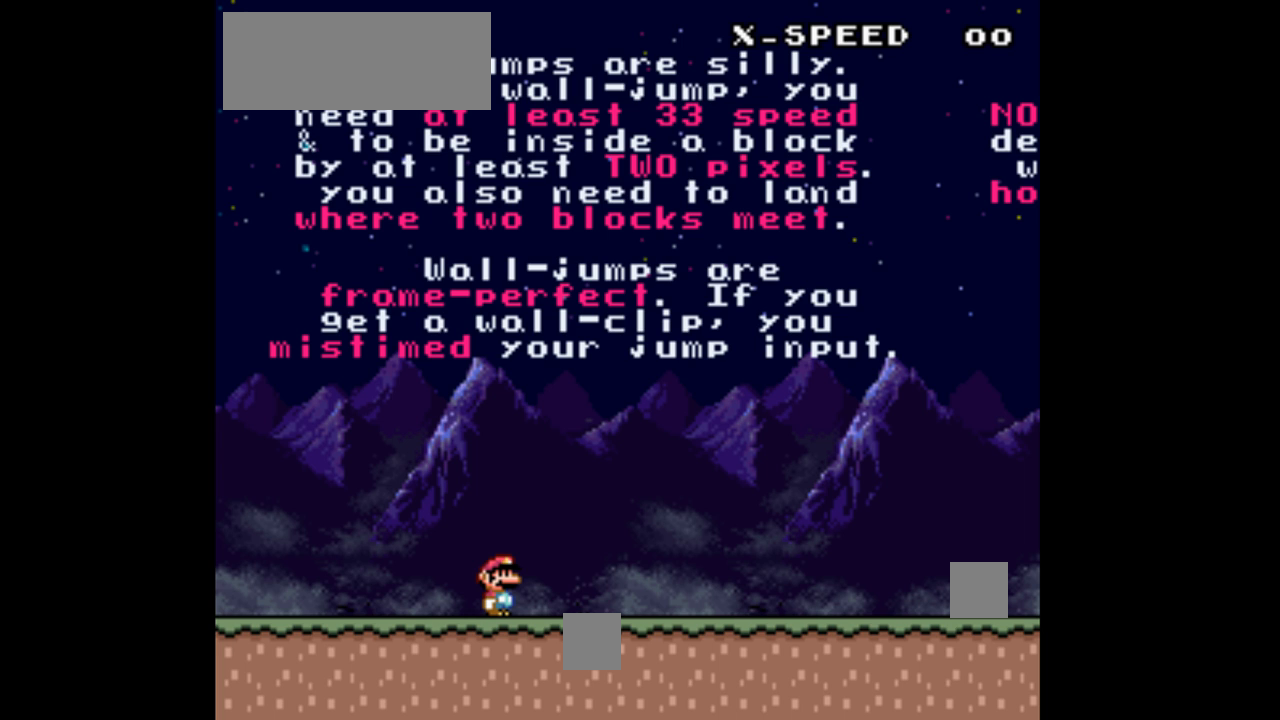
{"buttons": ["Y"], "events": []}
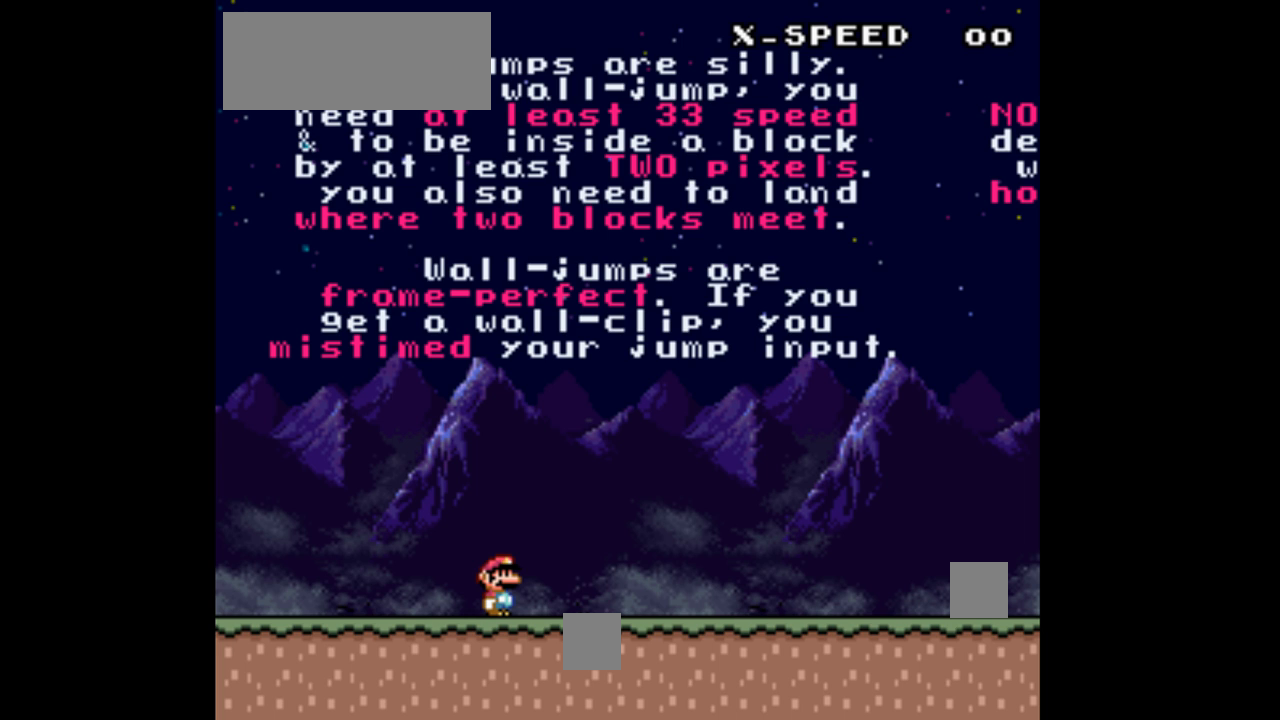
{"buttons": ["Y"], "events": []}
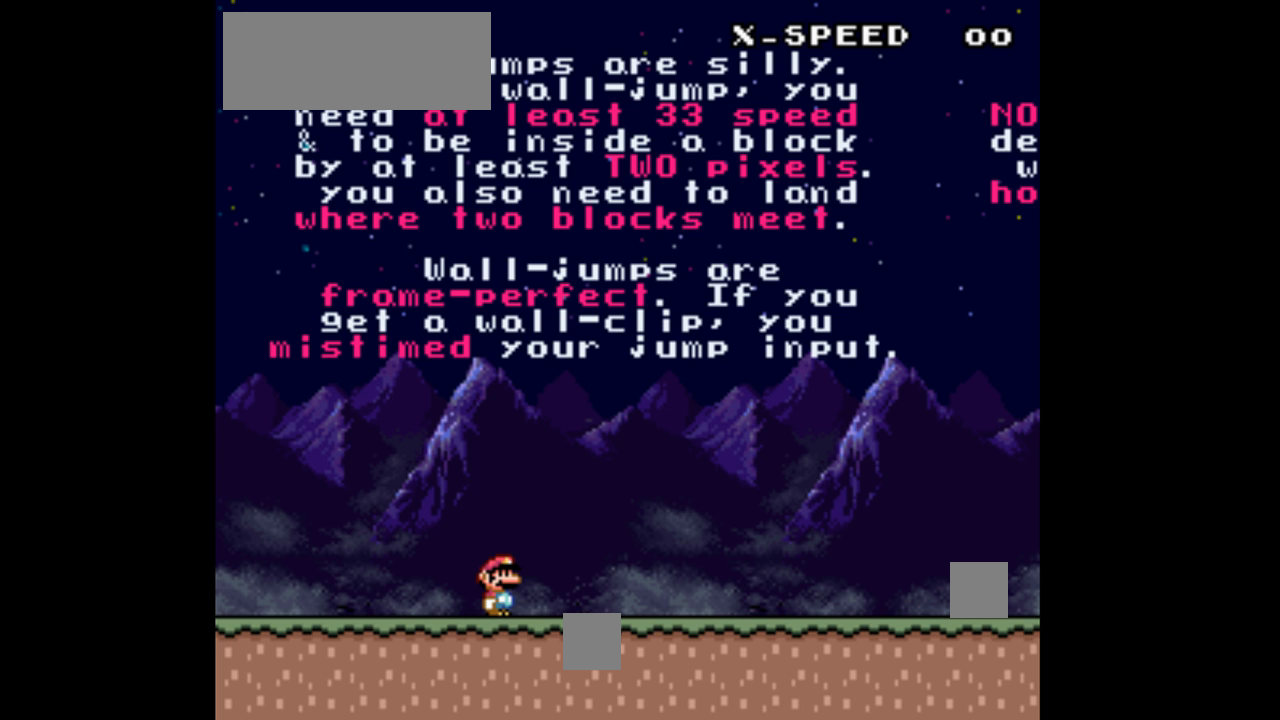
{"buttons": ["Y"], "events": []}
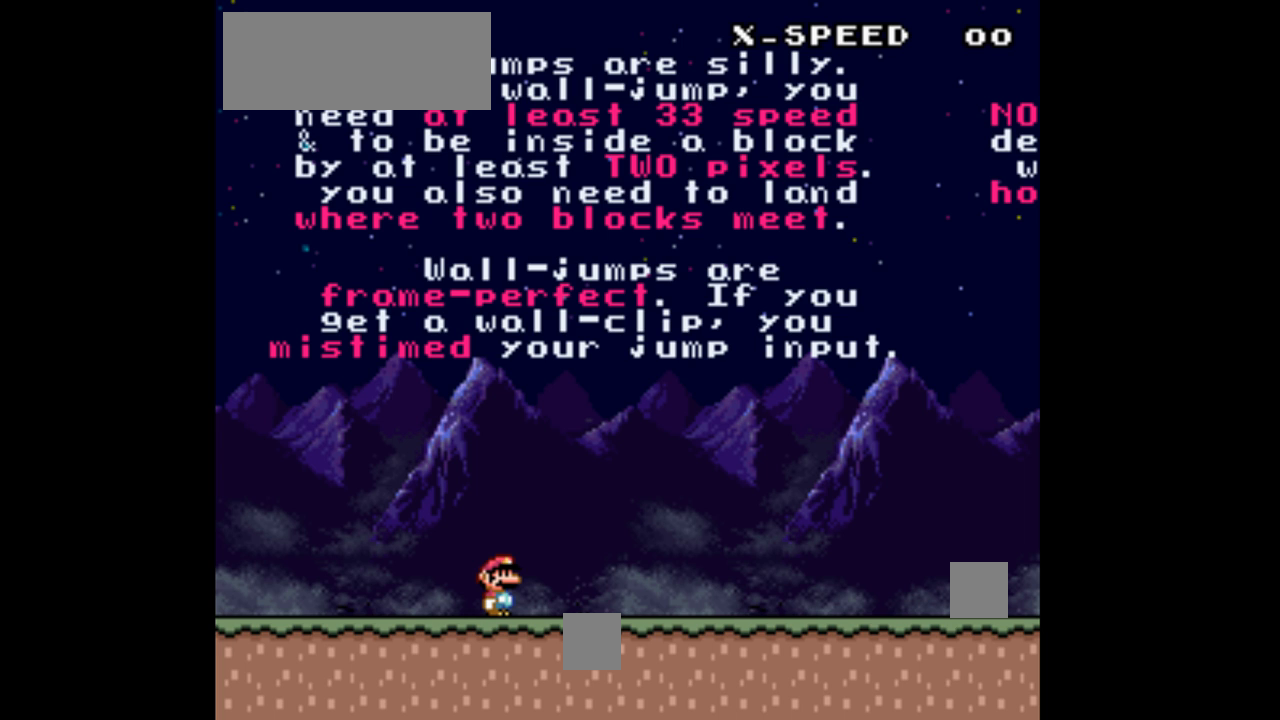
{"buttons": ["Y"], "events": []}